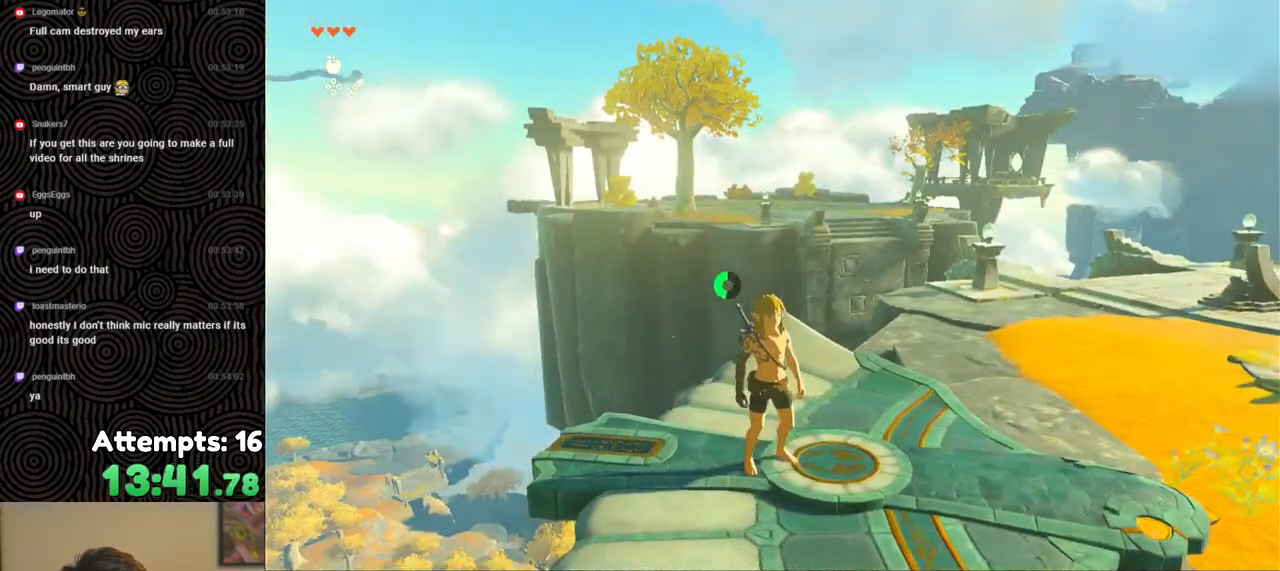
Gameplay with a controller (Nintendo layout); each line is a JSON object with the inputs held at the frame after it. "events" lists button and stick changes between this image and that frame as [ms after this image, input, new state], when the widget could be followed in between. Not read: L3 R3.
{"buttons": [], "left_stick": "up", "right_stick": "left", "events": [[433, "left_stick", "up"]]}
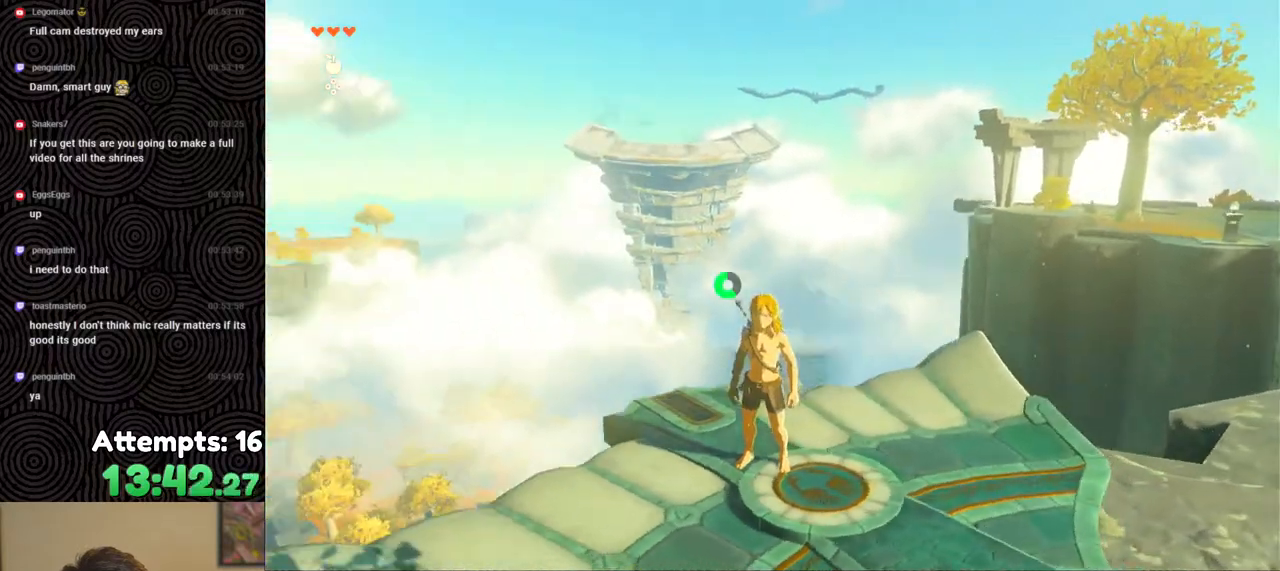
{"buttons": [], "left_stick": "center", "right_stick": "center", "events": [[17, "right_stick", "up-left"], [67, "left_stick", "center"], [117, "right_stick", "center"], [267, "START", "down"], [383, "START", "up"]]}
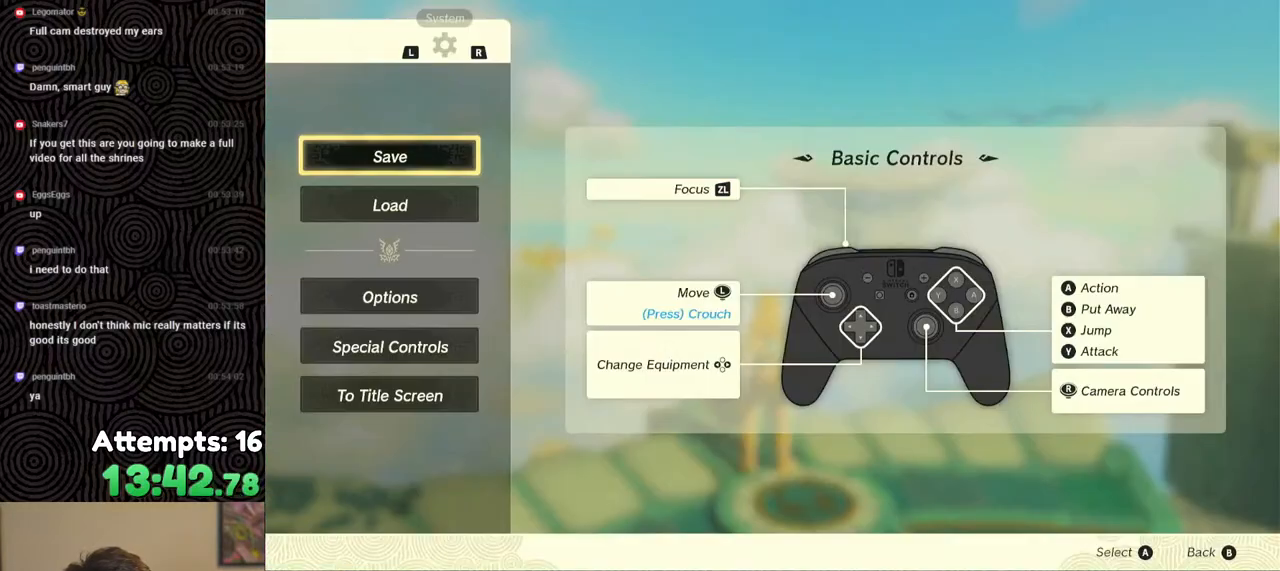
{"buttons": [], "left_stick": "center", "right_stick": "center", "events": [[283, "L1", "down"], [367, "L1", "up"]]}
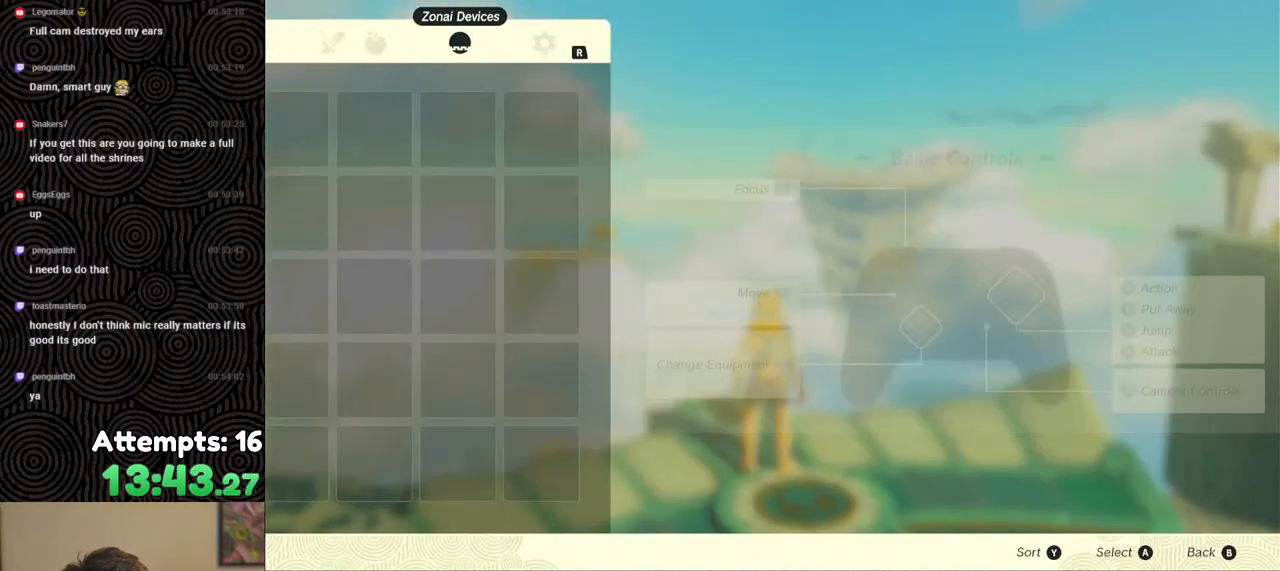
{"buttons": [], "left_stick": "center", "right_stick": "center", "events": [[217, "L1", "down"], [267, "L1", "up"]]}
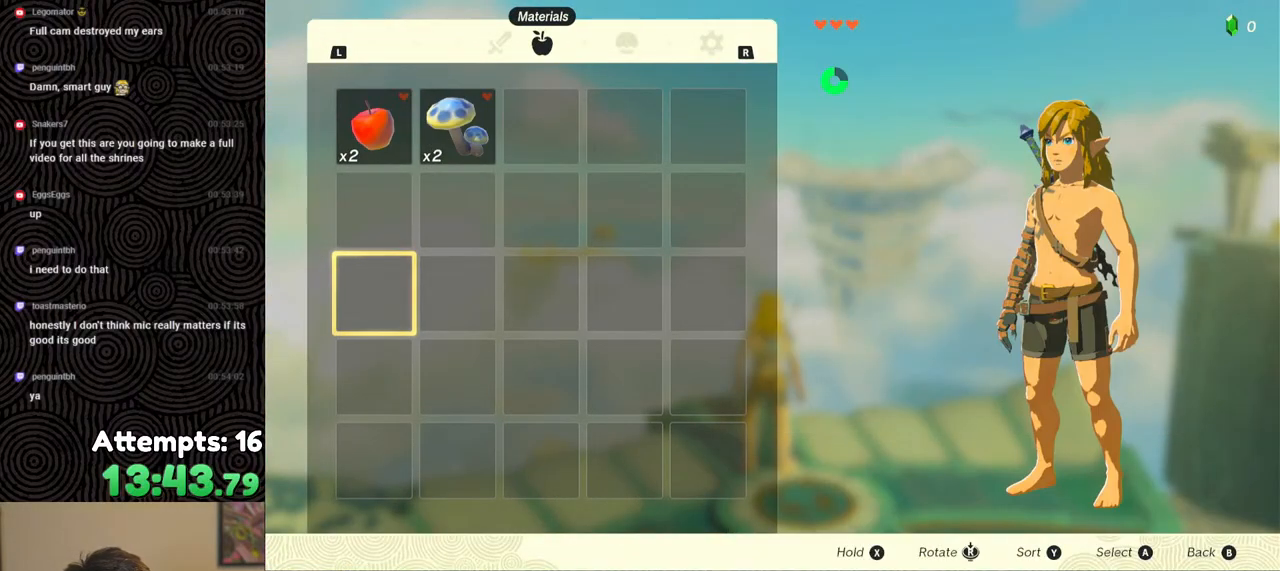
{"buttons": [], "left_stick": "center", "right_stick": "center", "events": [[33, "R1", "down"], [133, "R1", "up"], [183, "DPAD_UP", "down"], [250, "DPAD_UP", "up"], [333, "DPAD_UP", "down"], [450, "DPAD_UP", "up"]]}
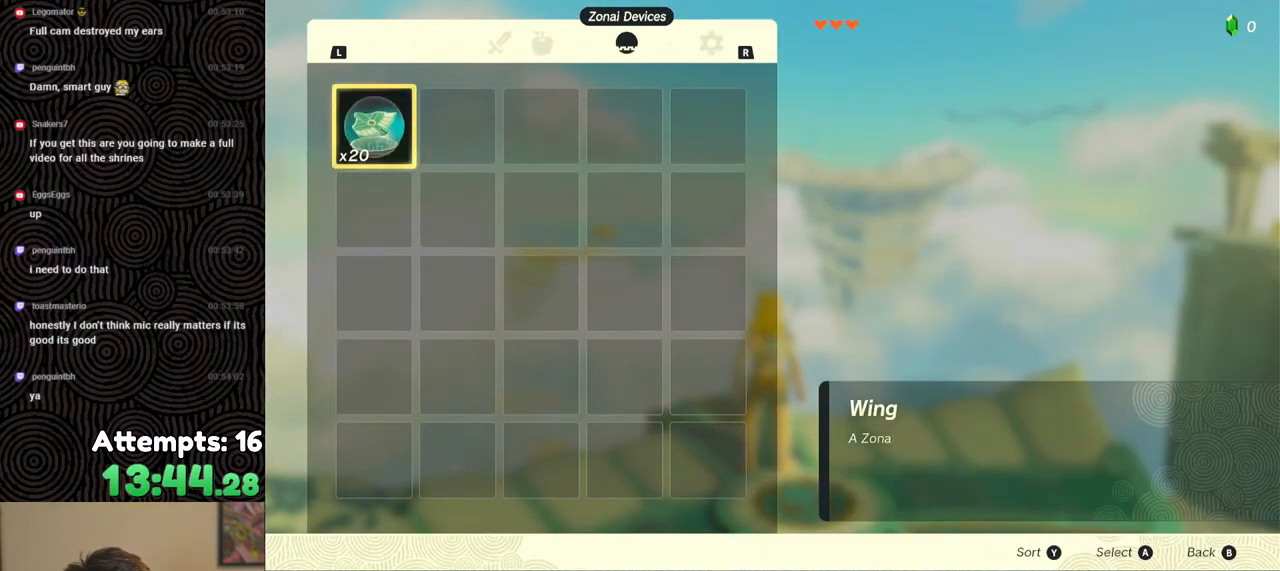
{"buttons": ["A"], "left_stick": "center", "right_stick": "center", "events": [[33, "A", "down"], [100, "A", "up"], [183, "A", "down"], [250, "A", "up"], [317, "A", "down"], [383, "A", "up"], [450, "A", "down"]]}
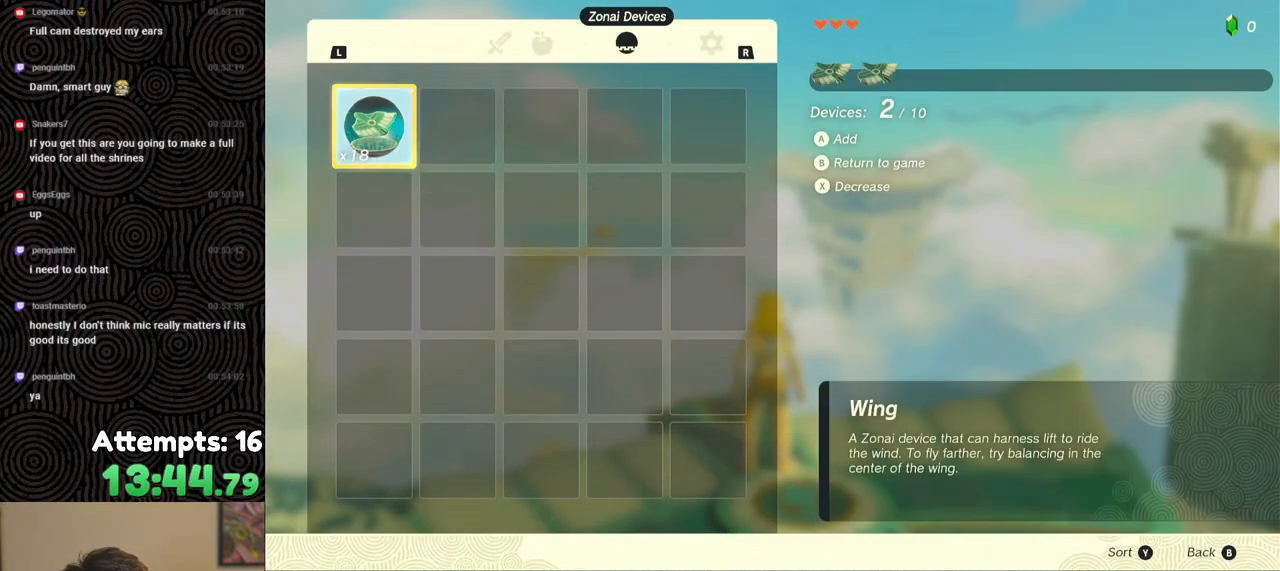
{"buttons": ["A"], "left_stick": "center", "right_stick": "center", "events": [[17, "A", "up"], [83, "A", "down"], [150, "A", "up"], [233, "A", "down"], [283, "A", "up"], [350, "A", "down"], [433, "A", "up"], [483, "A", "down"]]}
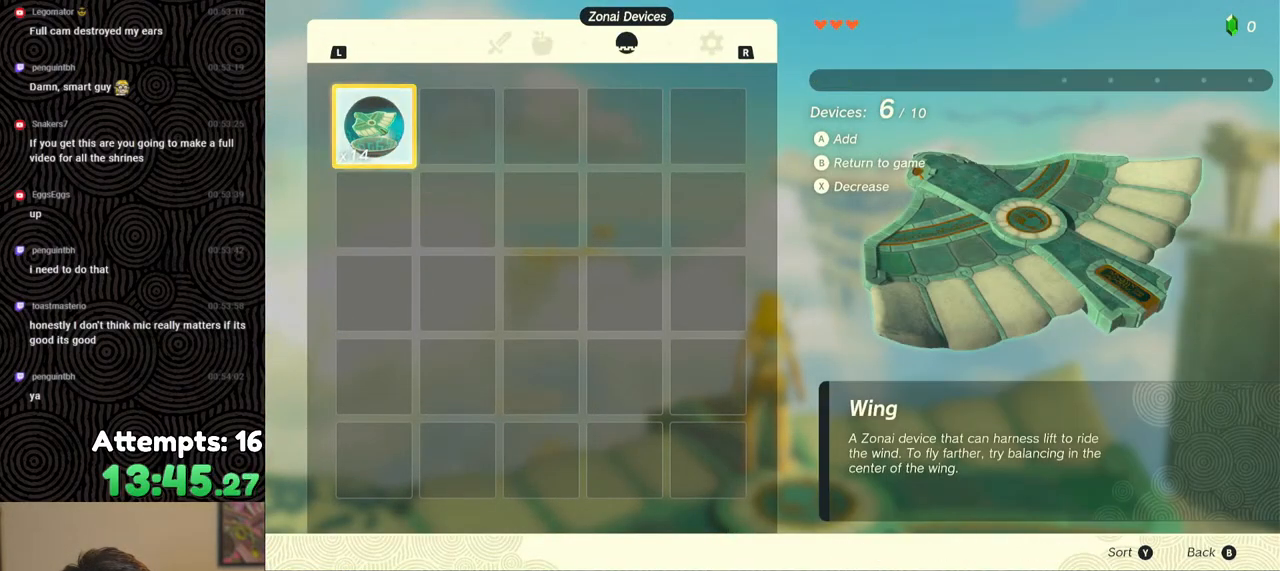
{"buttons": [], "left_stick": "center", "right_stick": "center", "events": [[67, "A", "up"], [150, "A", "down"], [233, "A", "up"], [283, "A", "down"], [350, "A", "up"], [417, "A", "down"], [500, "A", "up"]]}
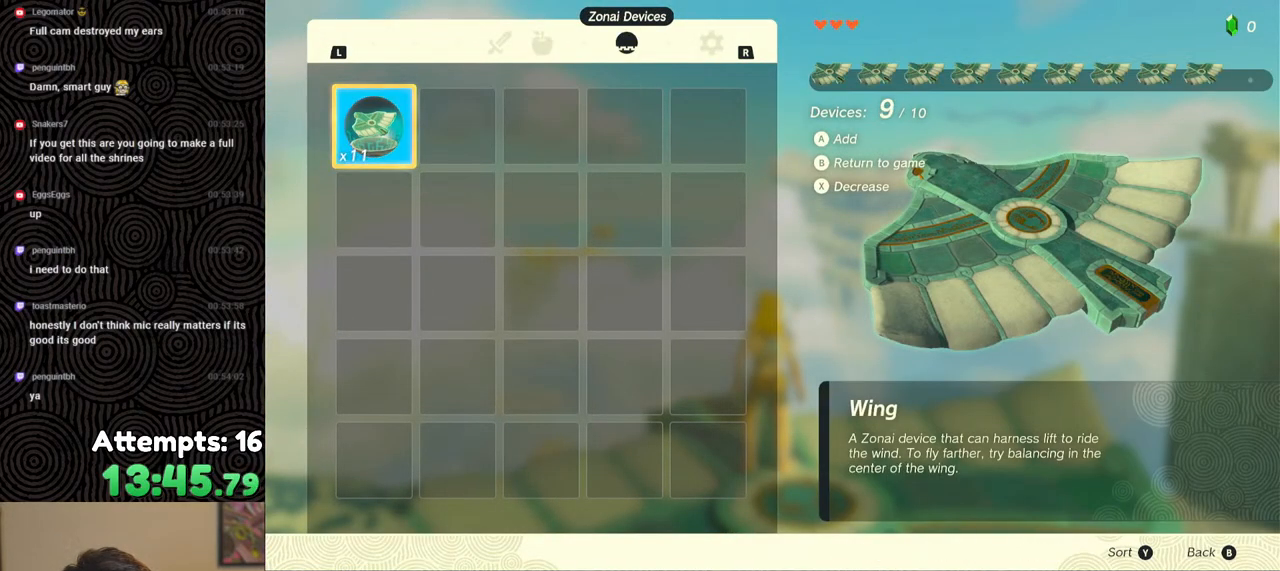
{"buttons": [], "left_stick": "center", "right_stick": "center", "events": []}
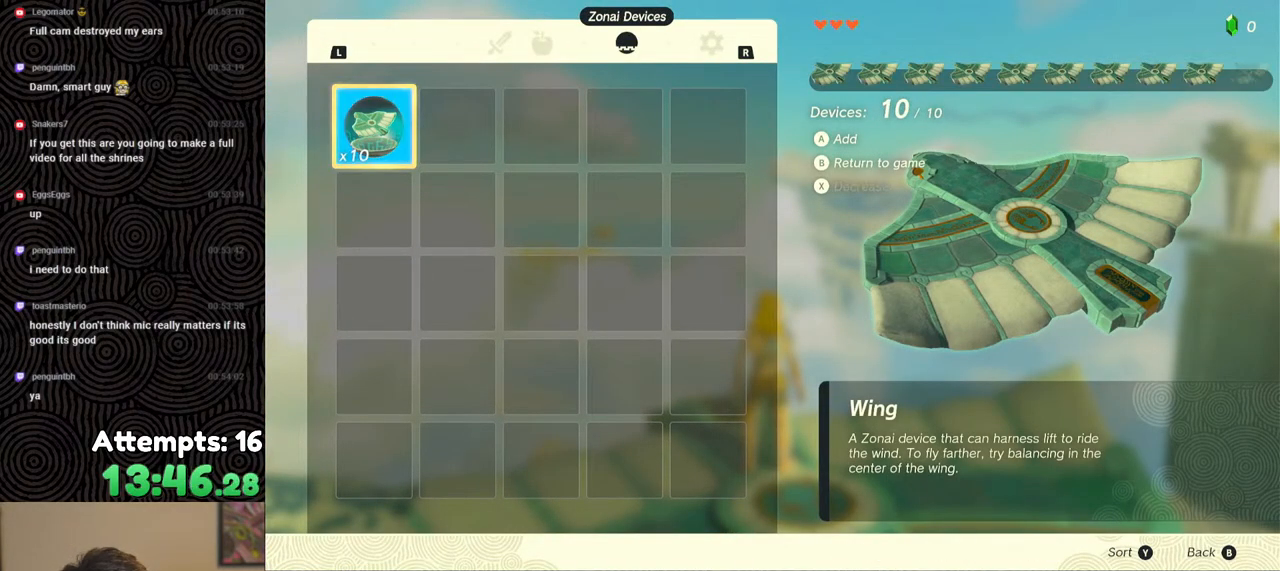
{"buttons": [], "left_stick": "center", "right_stick": "center", "events": [[100, "B", "down"], [100, "Y", "down"], [250, "B", "up"], [250, "Y", "up"]]}
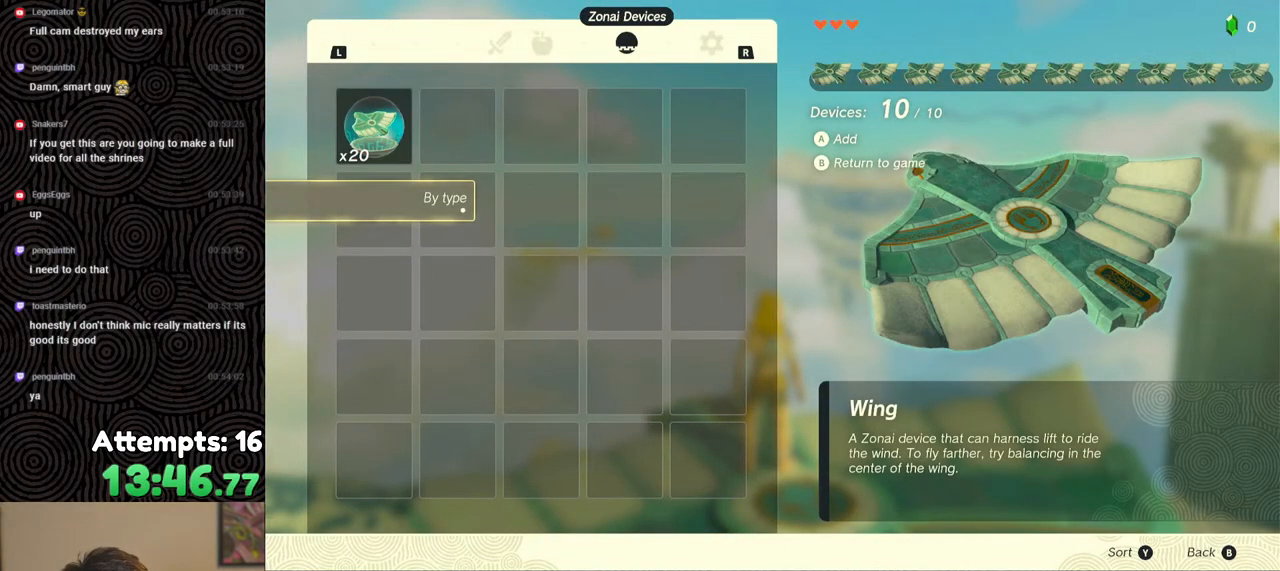
{"buttons": [], "left_stick": "center", "right_stick": "center", "events": []}
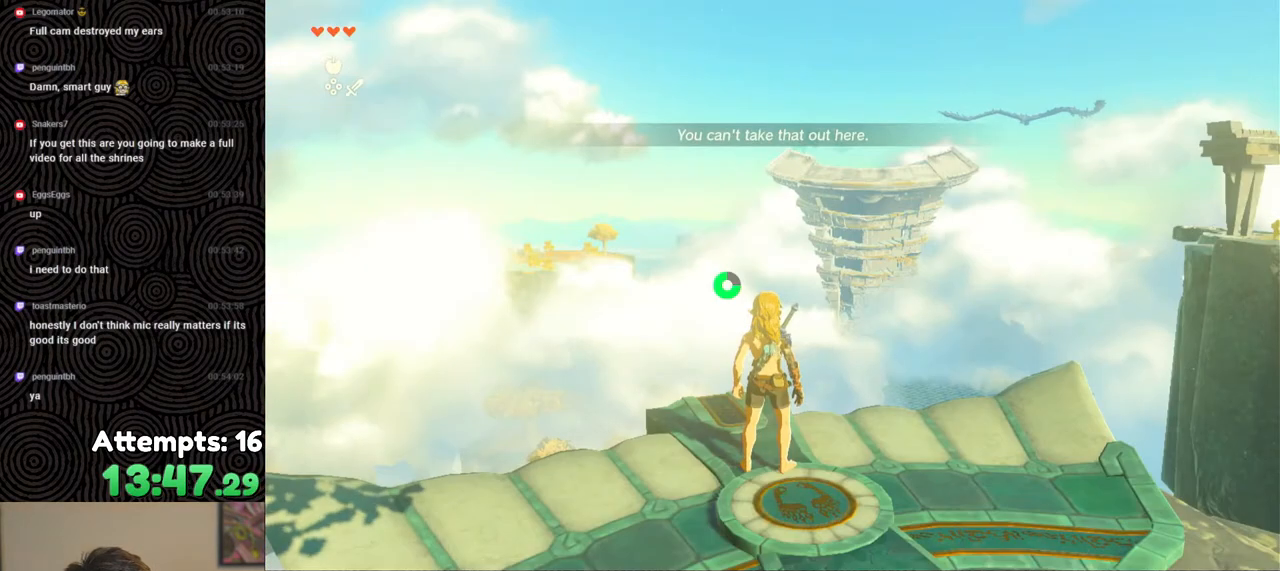
{"buttons": [], "left_stick": "center", "right_stick": "right", "events": [[167, "right_stick", "right"]]}
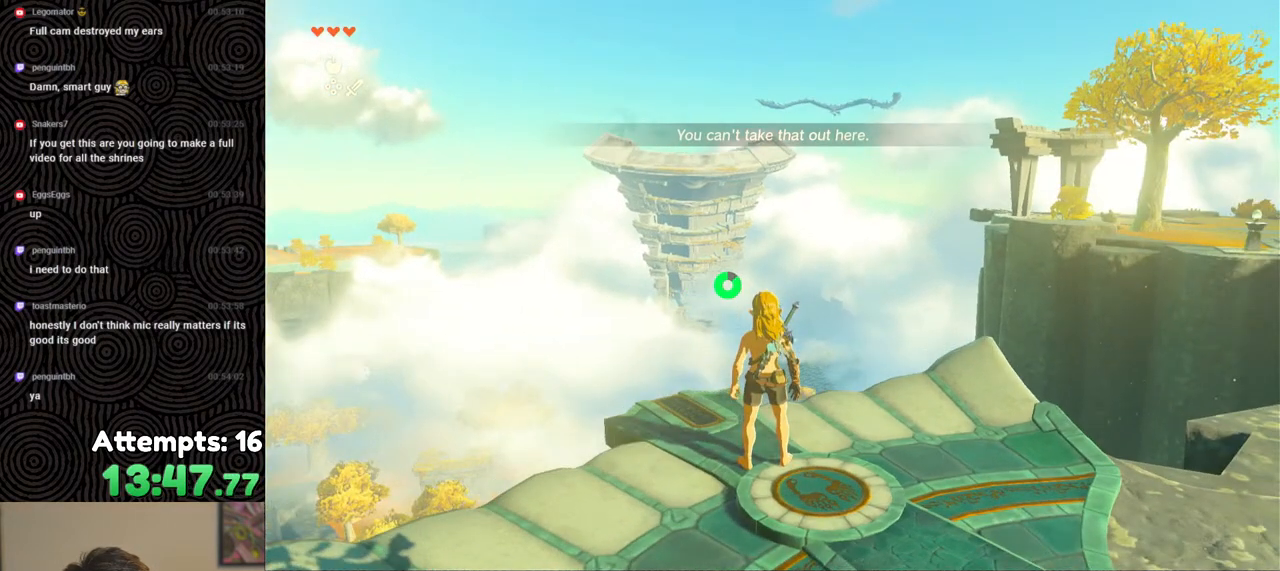
{"buttons": [], "left_stick": "center", "right_stick": "right", "events": []}
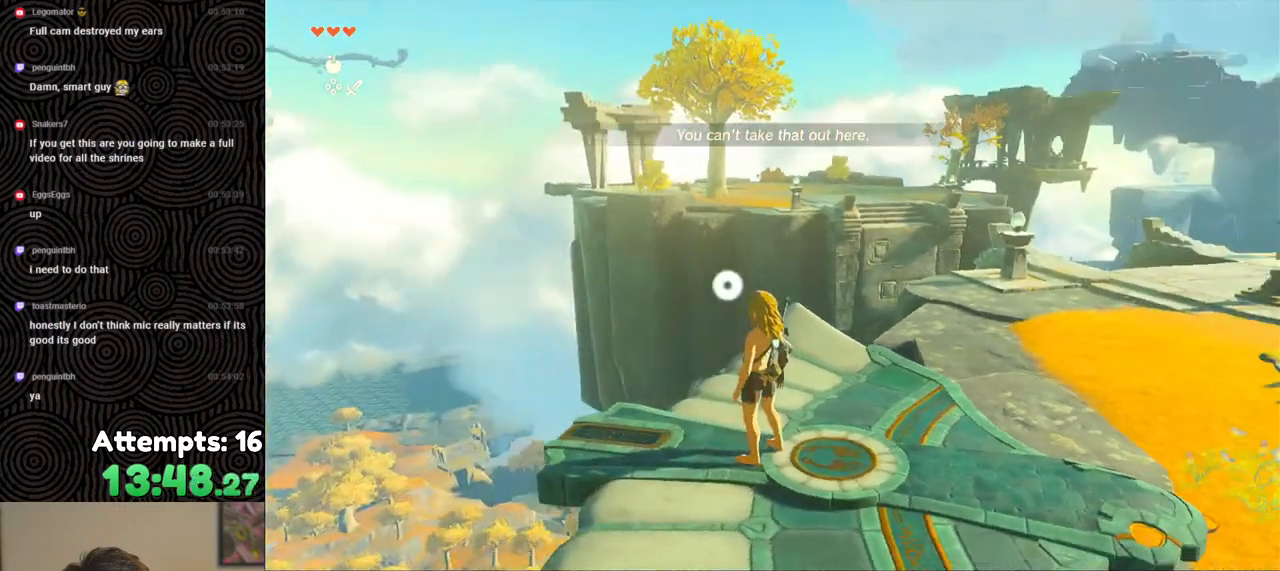
{"buttons": [], "left_stick": "up", "right_stick": "center", "events": [[283, "right_stick", "down-right"], [300, "left_stick", "up"], [417, "right_stick", "center"]]}
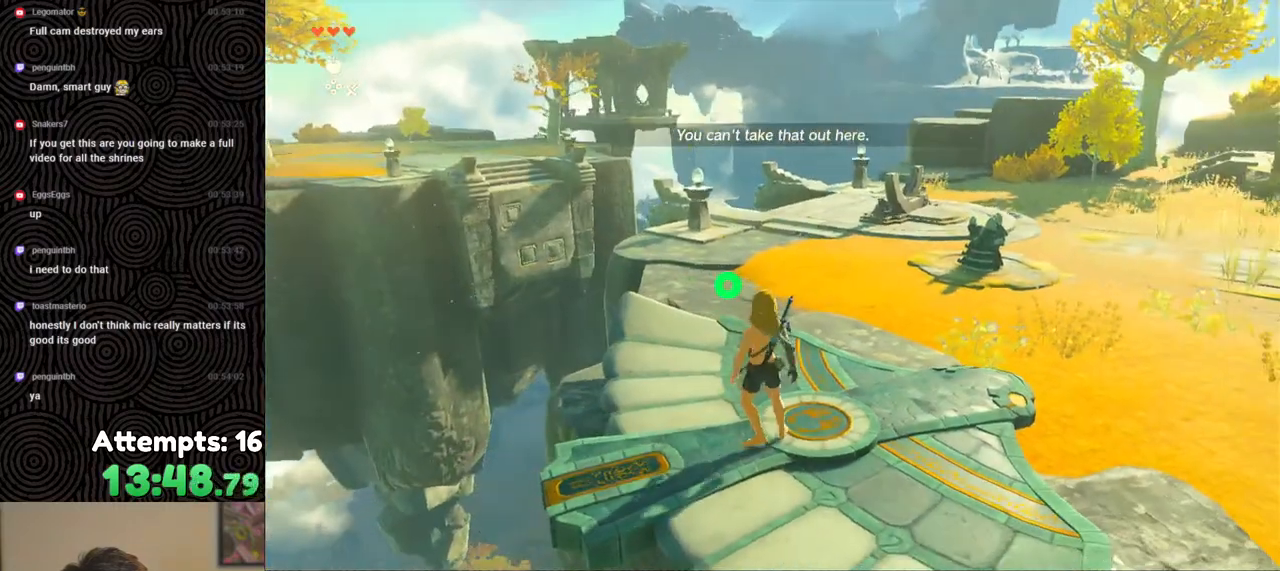
{"buttons": [], "left_stick": "up", "right_stick": "down-right", "events": [[383, "right_stick", "down-right"]]}
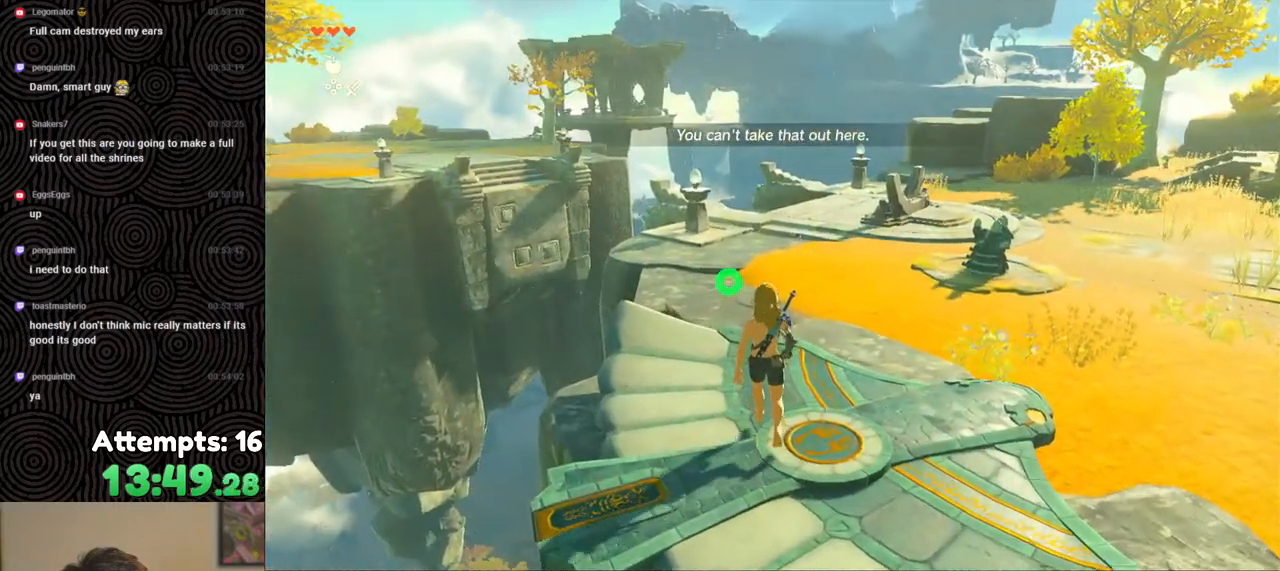
{"buttons": [], "left_stick": "center", "right_stick": "center", "events": [[133, "right_stick", "center"], [450, "left_stick", "center"]]}
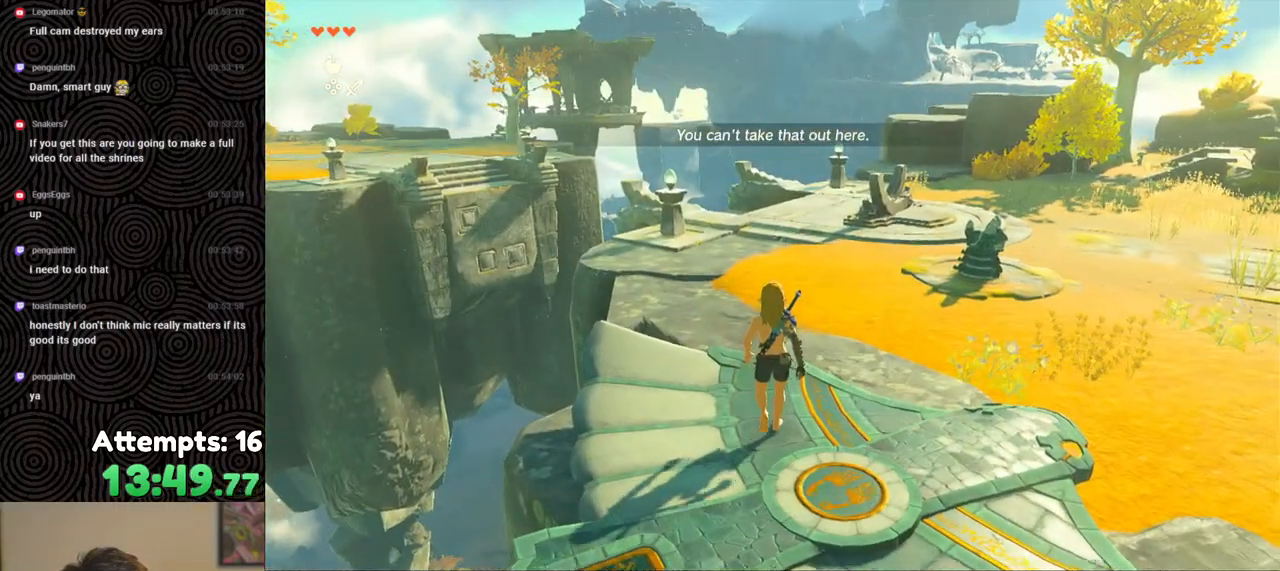
{"buttons": ["DPAD_UP"], "left_stick": "center", "right_stick": "center", "events": [[450, "DPAD_UP", "down"]]}
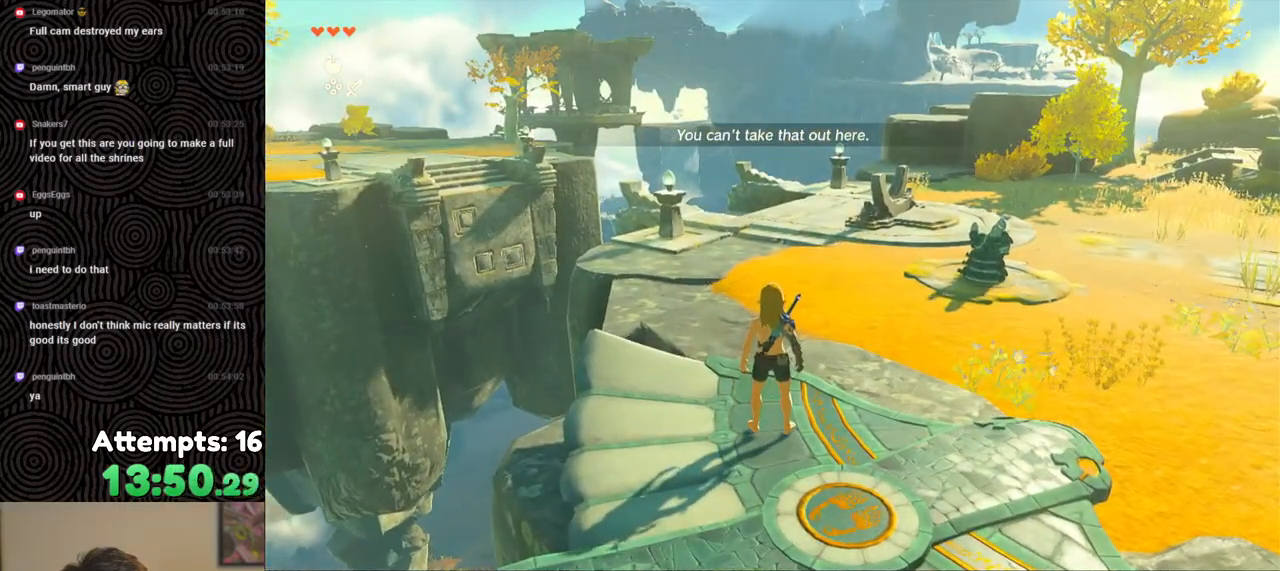
{"buttons": ["X", "DPAD_UP"], "left_stick": "center", "right_stick": "center", "events": [[417, "X", "down"]]}
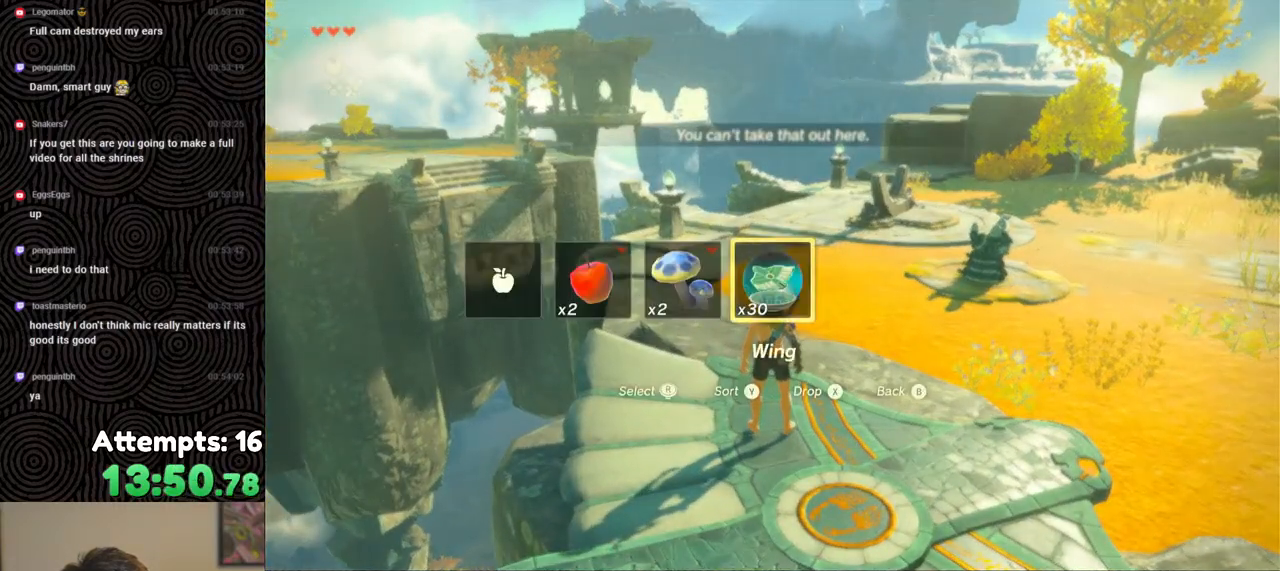
{"buttons": [], "left_stick": "center", "right_stick": "center", "events": [[50, "X", "up"], [83, "DPAD_UP", "up"]]}
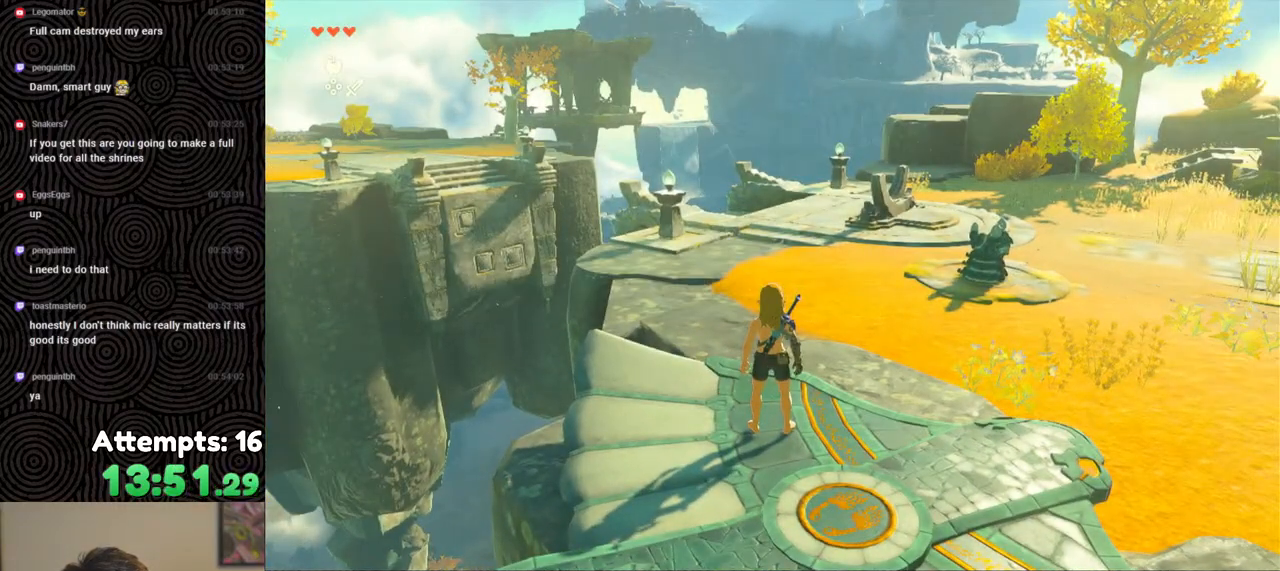
{"buttons": [], "left_stick": "down", "right_stick": "down", "events": [[83, "left_stick", "down"], [233, "right_stick", "down"]]}
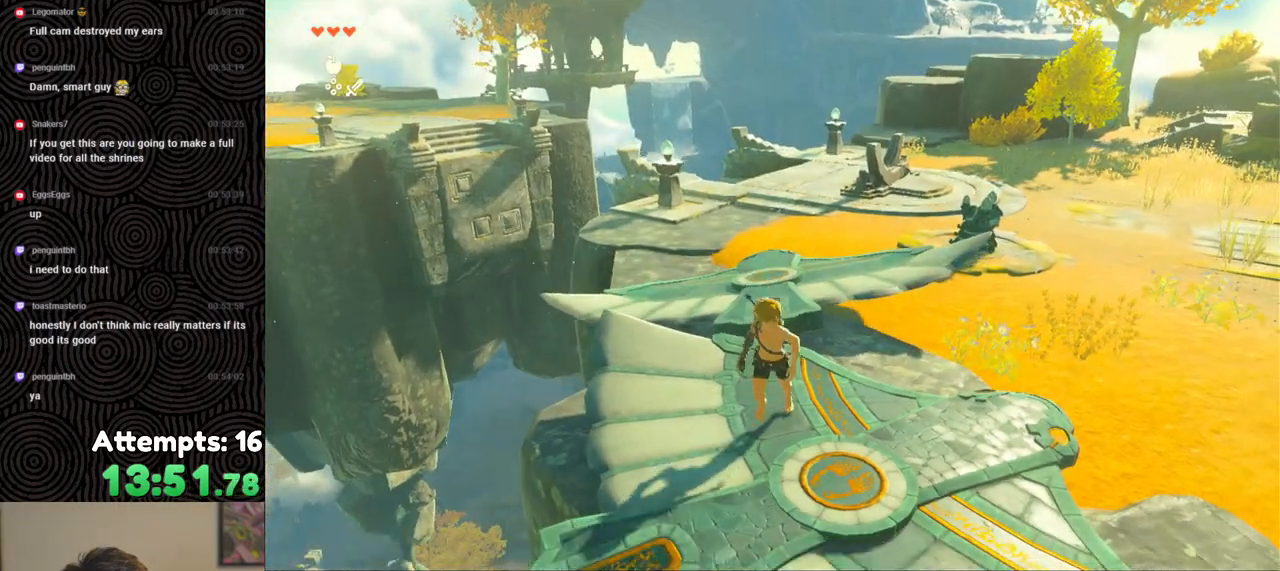
{"buttons": [], "left_stick": "center", "right_stick": "center", "events": [[167, "right_stick", "center"], [300, "left_stick", "center"]]}
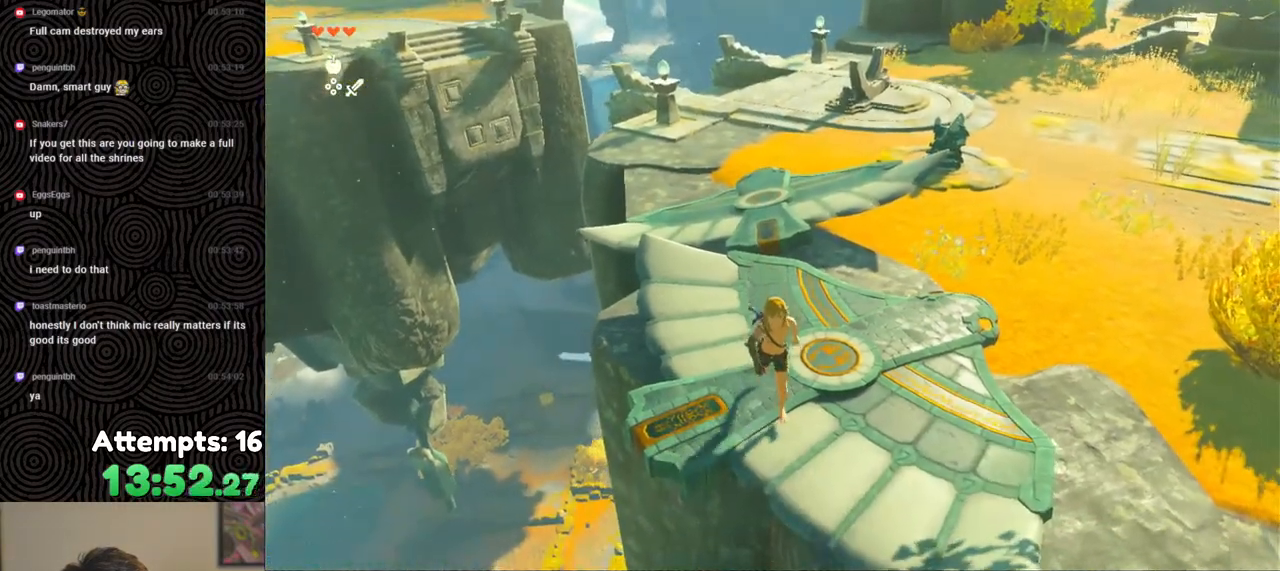
{"buttons": [], "left_stick": "up", "right_stick": "center", "events": [[67, "left_stick", "up"]]}
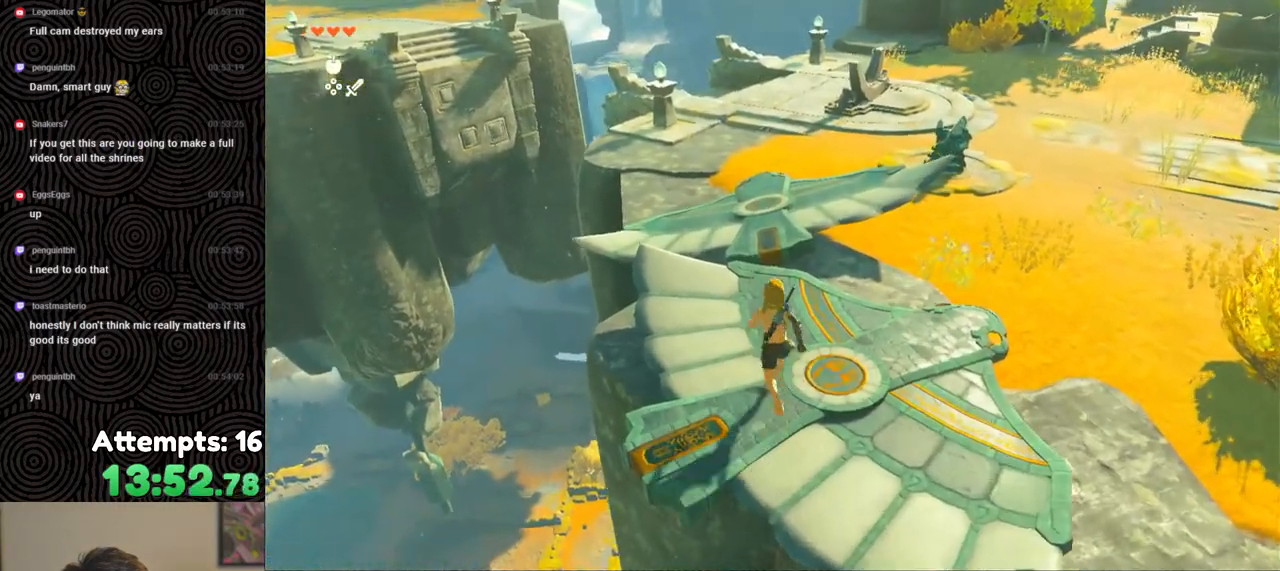
{"buttons": [], "left_stick": "center", "right_stick": "center", "events": [[167, "X", "down"], [283, "X", "up"], [383, "left_stick", "center"]]}
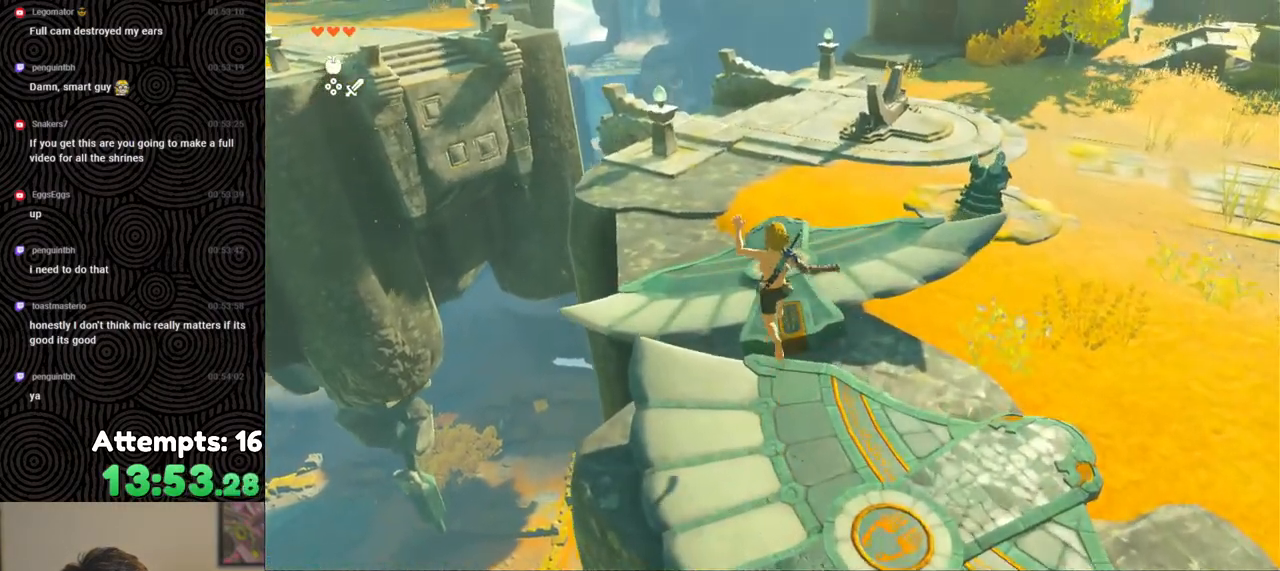
{"buttons": [], "left_stick": "up-left", "right_stick": "right", "events": [[17, "right_stick", "right"], [483, "left_stick", "up-left"]]}
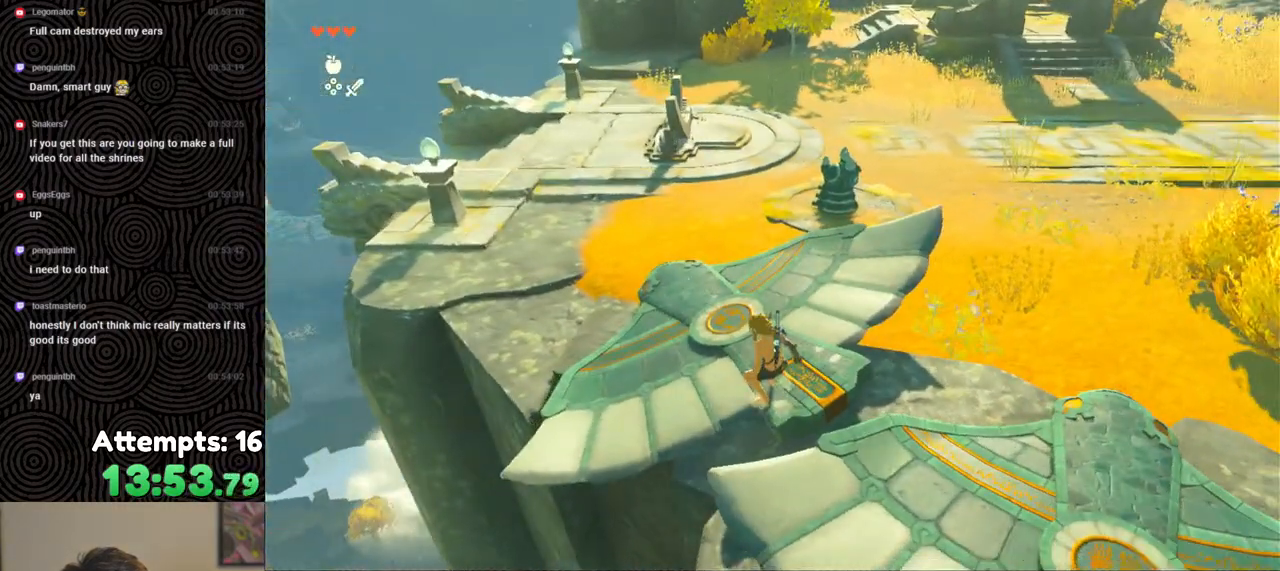
{"buttons": [], "left_stick": "up-left", "right_stick": "right", "events": [[100, "right_stick", "center"], [383, "right_stick", "right"]]}
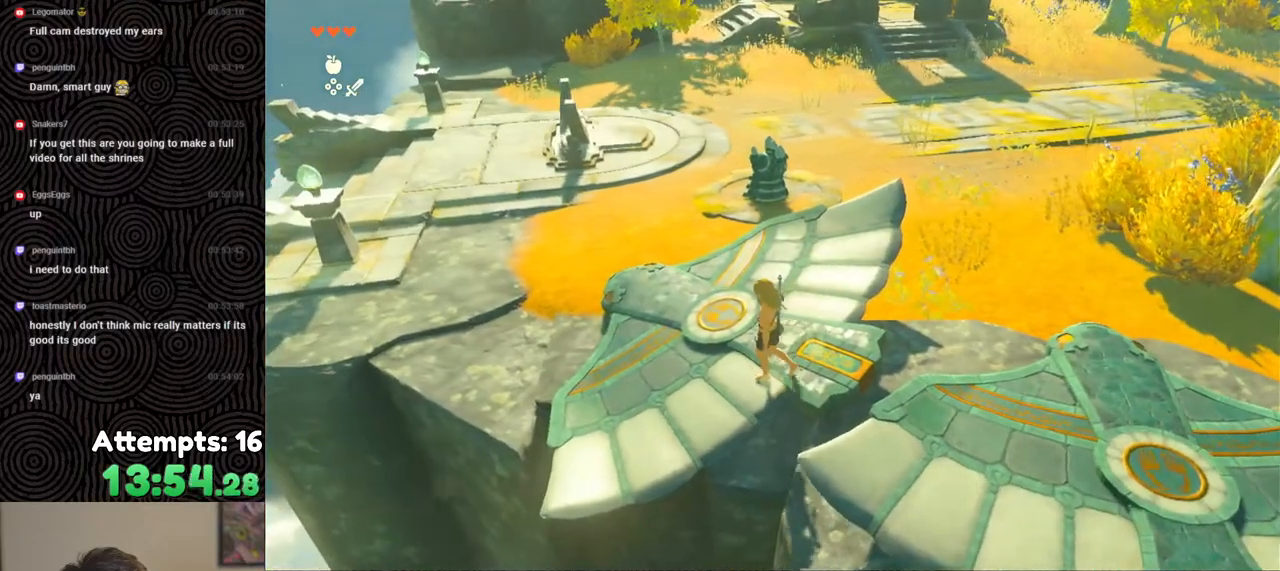
{"buttons": [], "left_stick": "up-left", "right_stick": "right", "events": []}
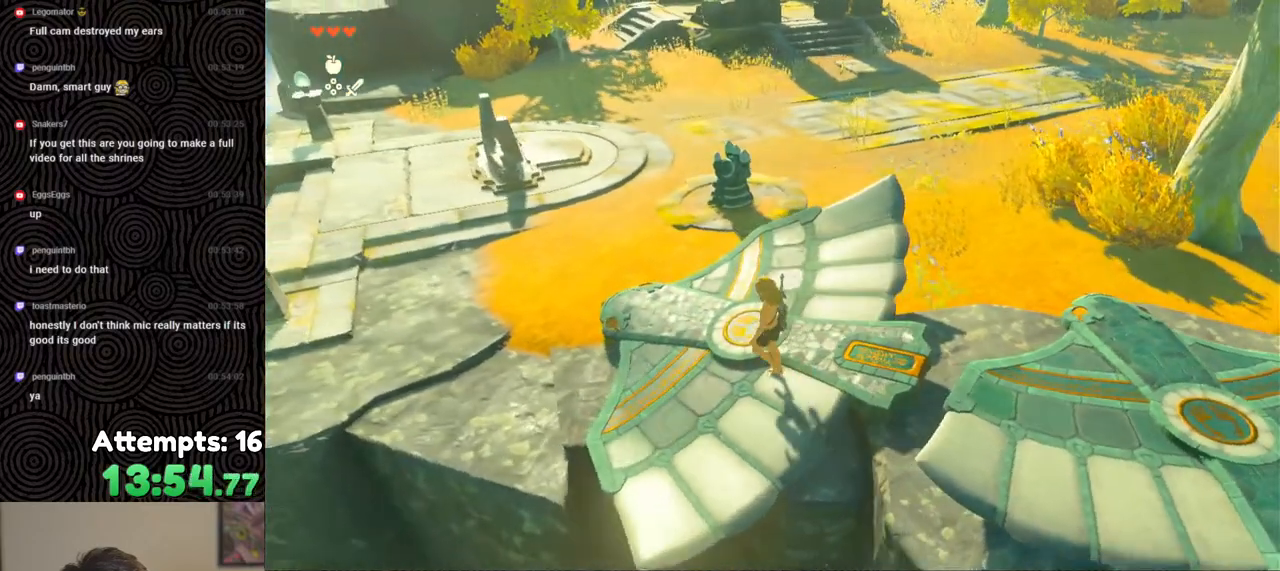
{"buttons": [], "left_stick": "up-left", "right_stick": "right", "events": []}
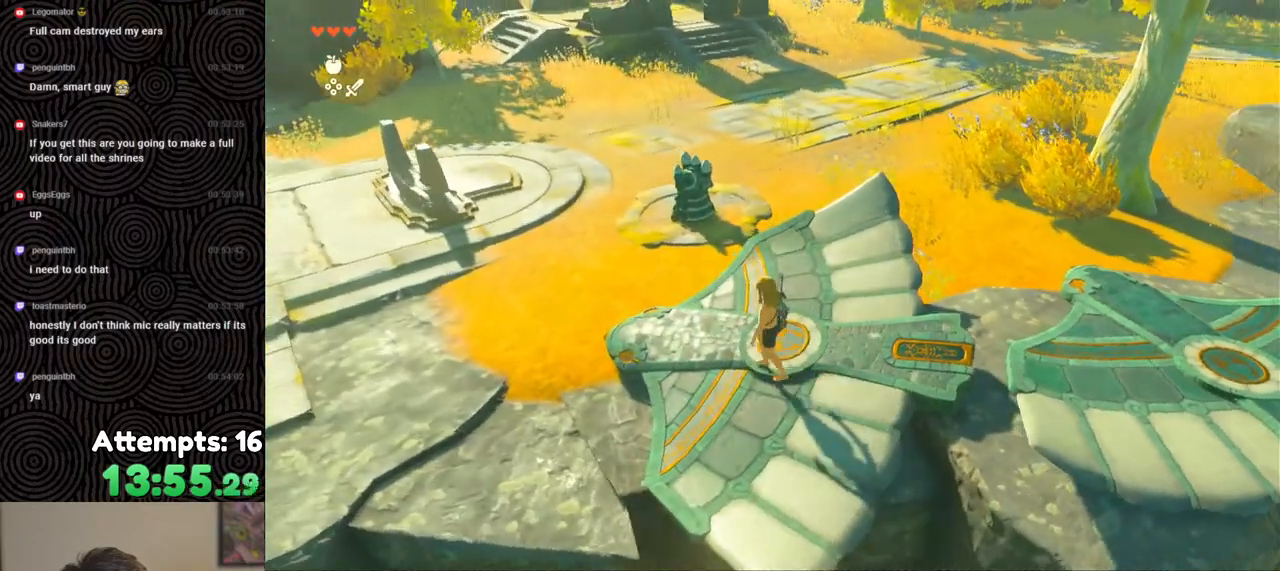
{"buttons": [], "left_stick": "up", "right_stick": "up", "events": [[50, "right_stick", "up-right"], [183, "left_stick", "up"], [433, "right_stick", "up"]]}